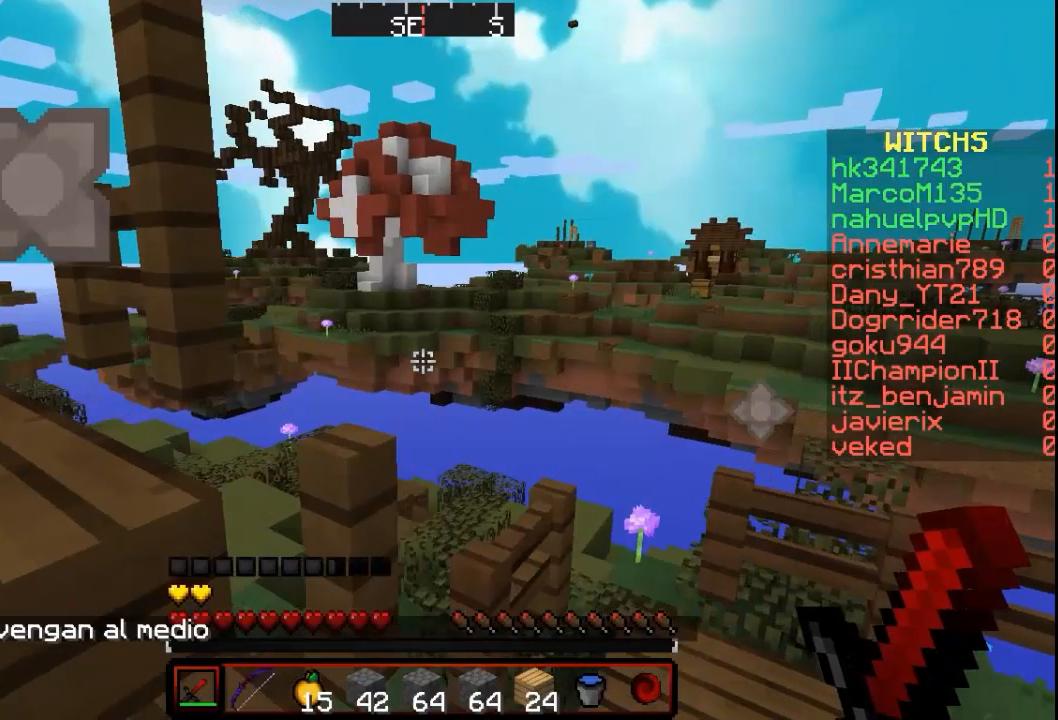
Gameplay with keyboard and mouse; each line is a JSON object with the keys and mouse buttons held at the frame after it. "events" lists presses ("down") and releases ("up") of "a", "d", "s", "w", "mouse_left" and "mouse_right" between this image and that frame as [ms after this image, input, new state], when the widget could be followed in between. "mouse_left", "mouse_right" = the "left", "right" buttons of the "mouse" list. No other keys are recorded. Fast repeated clicks can show as one long hold. Mouse movement is not recorded.
{"keys": [], "mouse": [], "events": [[33, "d", "up"]]}
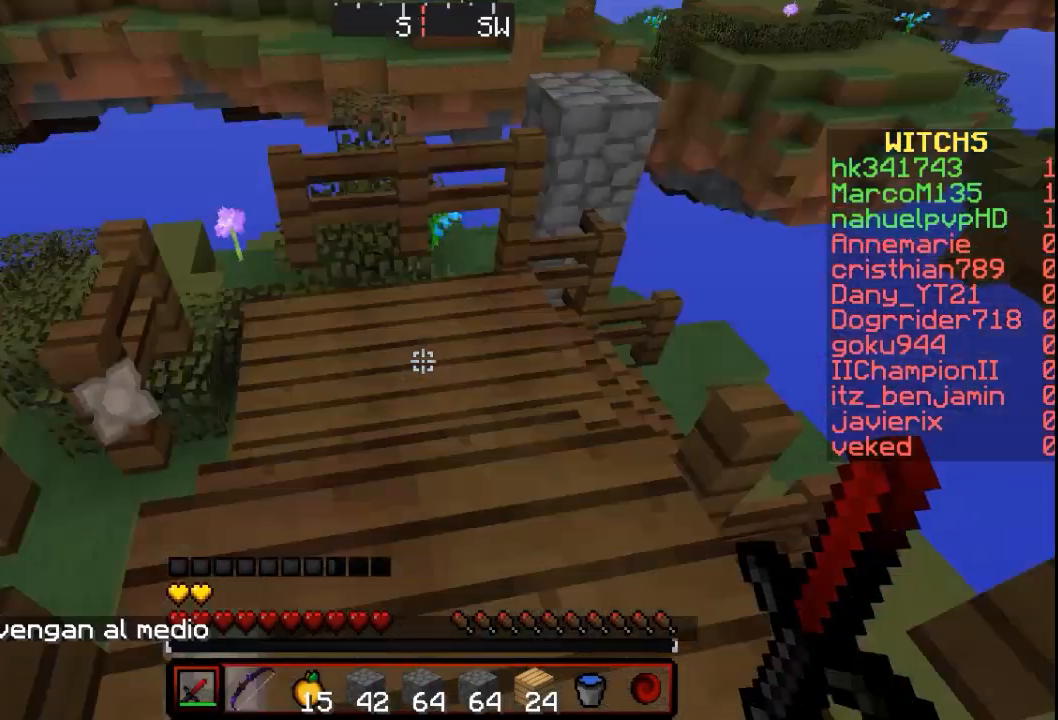
{"keys": [], "mouse": [], "events": []}
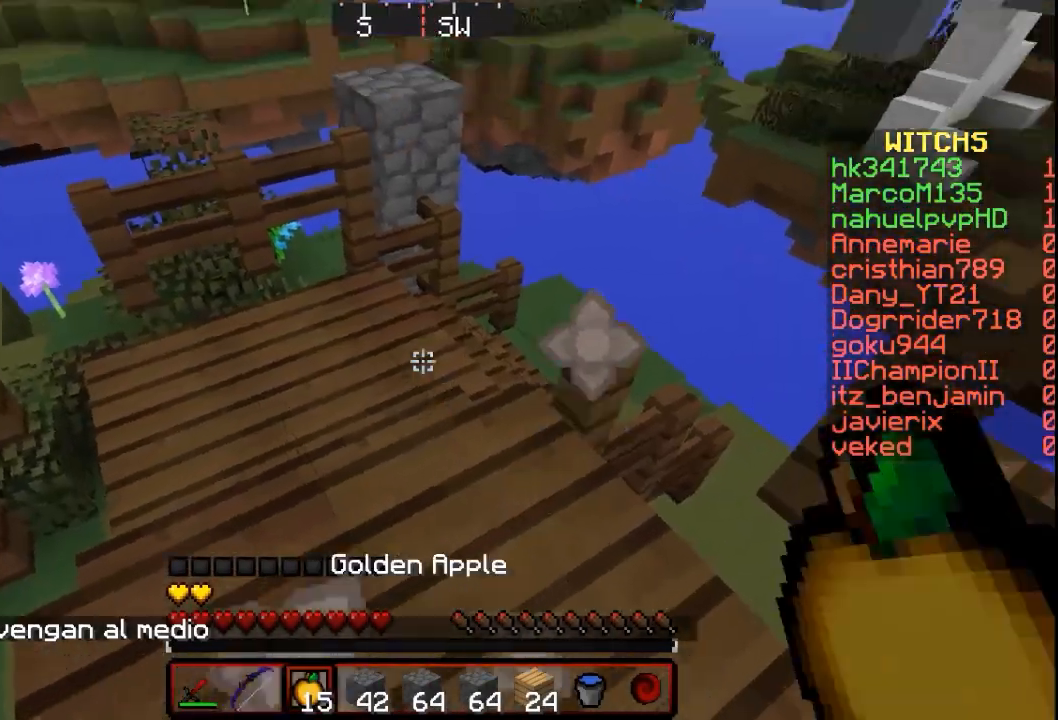
{"keys": [], "mouse": [], "events": []}
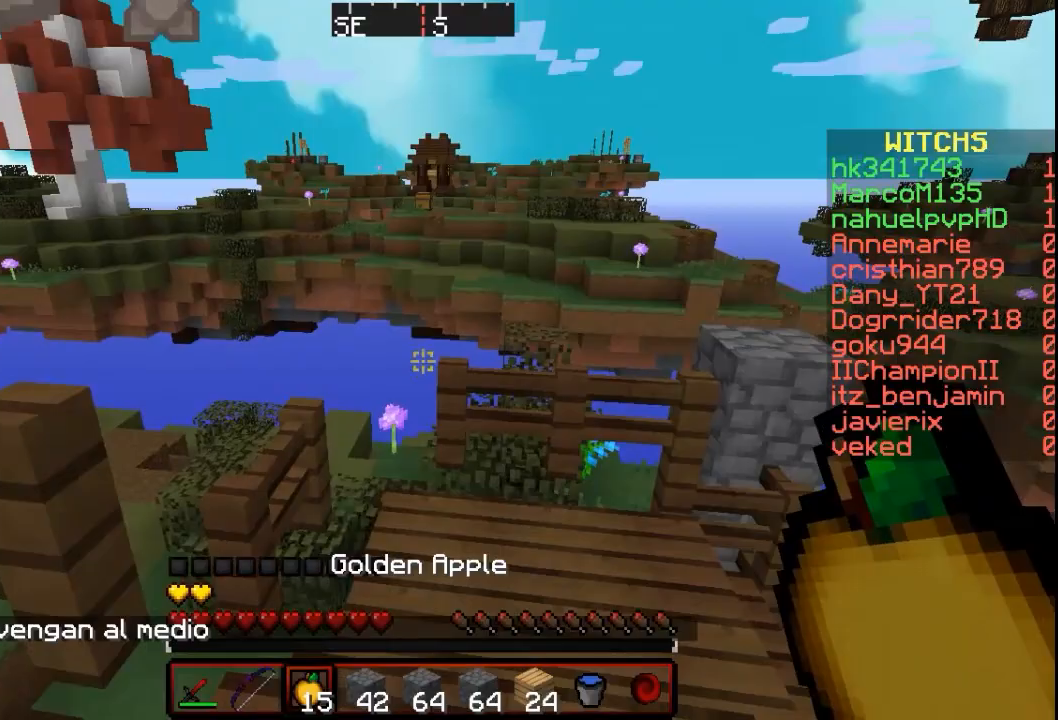
{"keys": [], "mouse": [], "events": []}
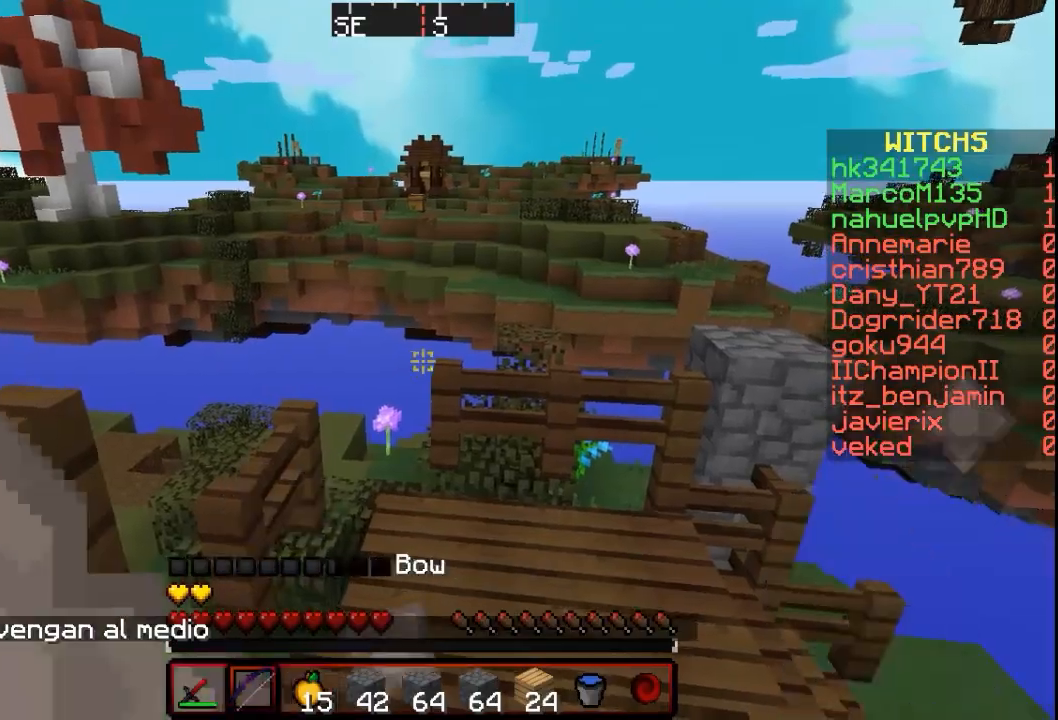
{"keys": [], "mouse": [], "events": []}
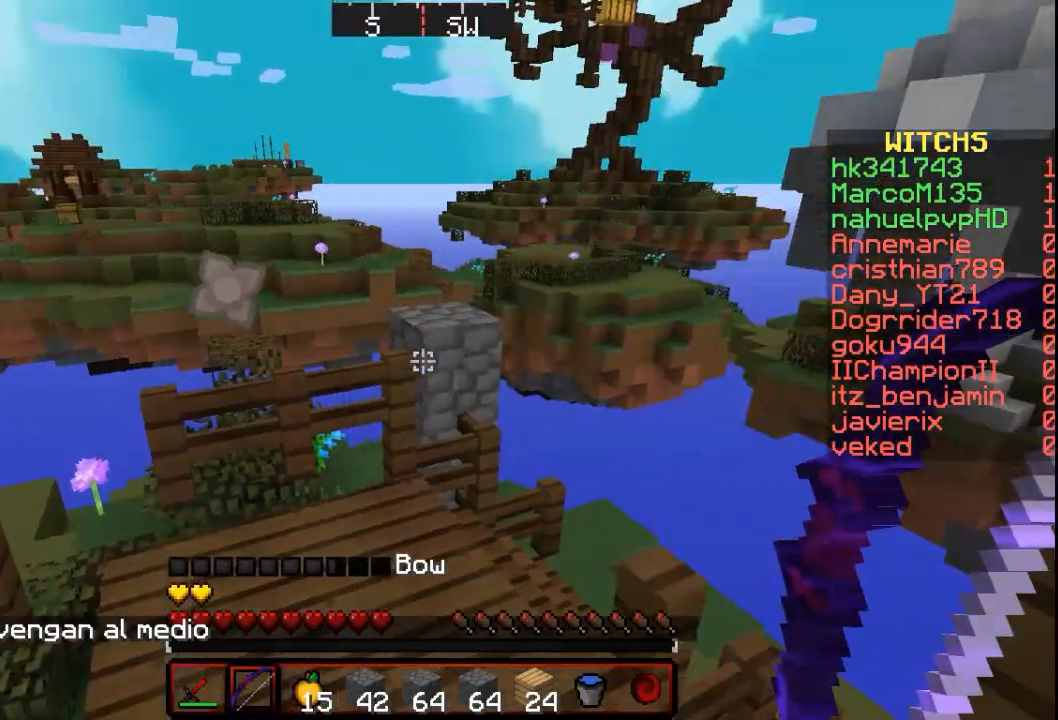
{"keys": [], "mouse": ["right"], "events": [[267, "mouse_right", "down"]]}
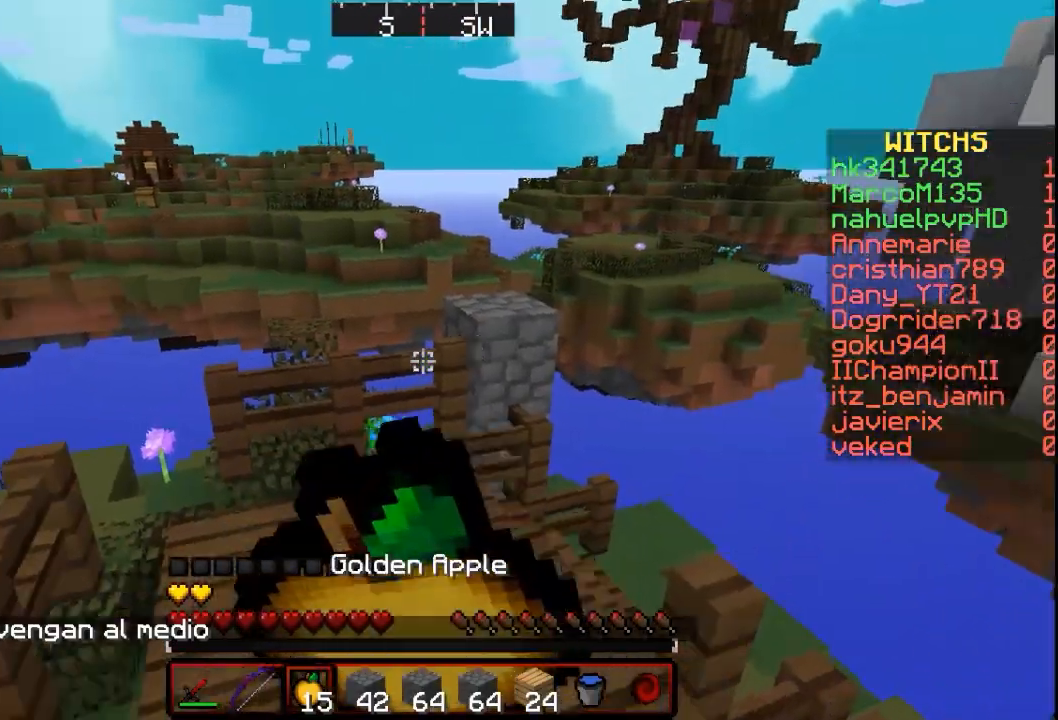
{"keys": [], "mouse": ["right"], "events": []}
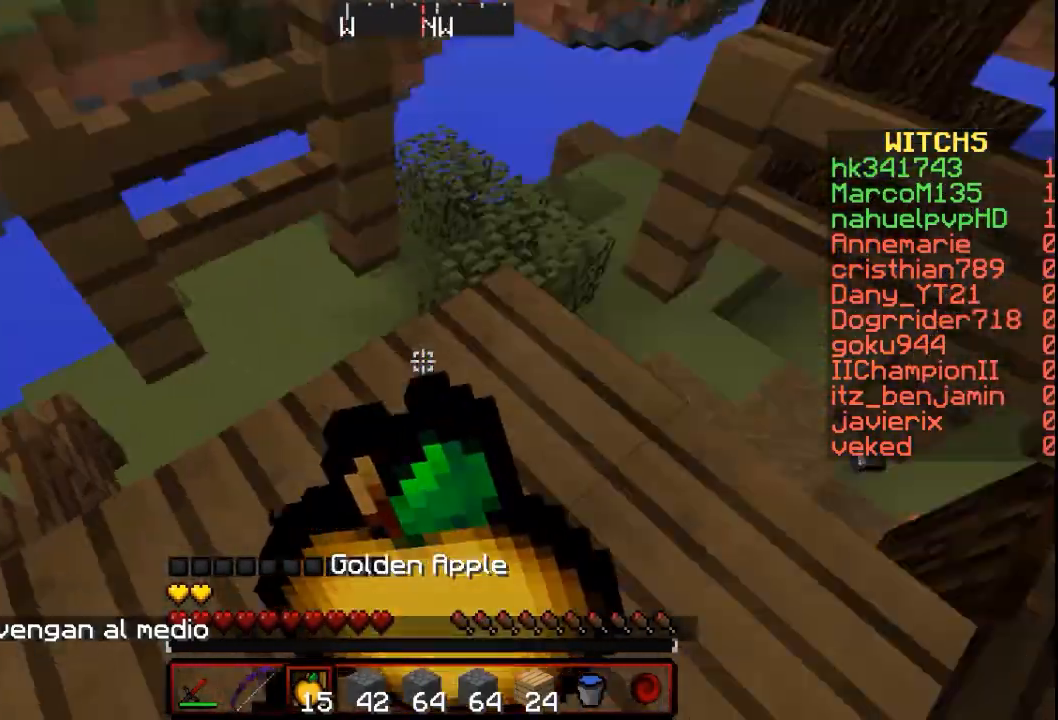
{"keys": [], "mouse": ["right"], "events": []}
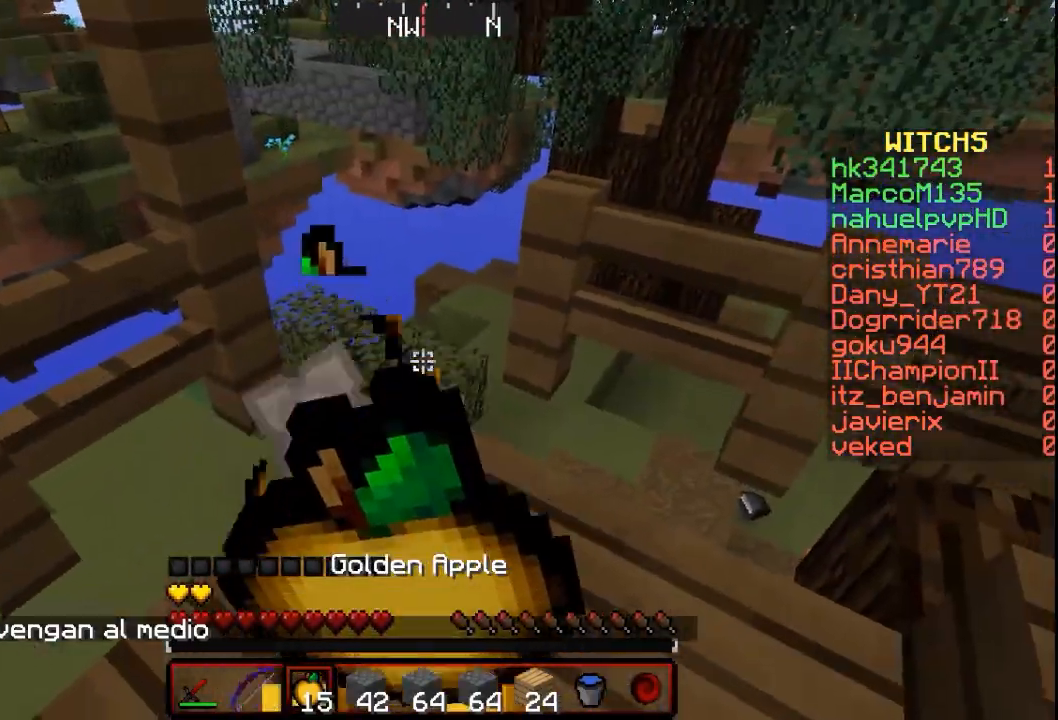
{"keys": [], "mouse": ["right"], "events": []}
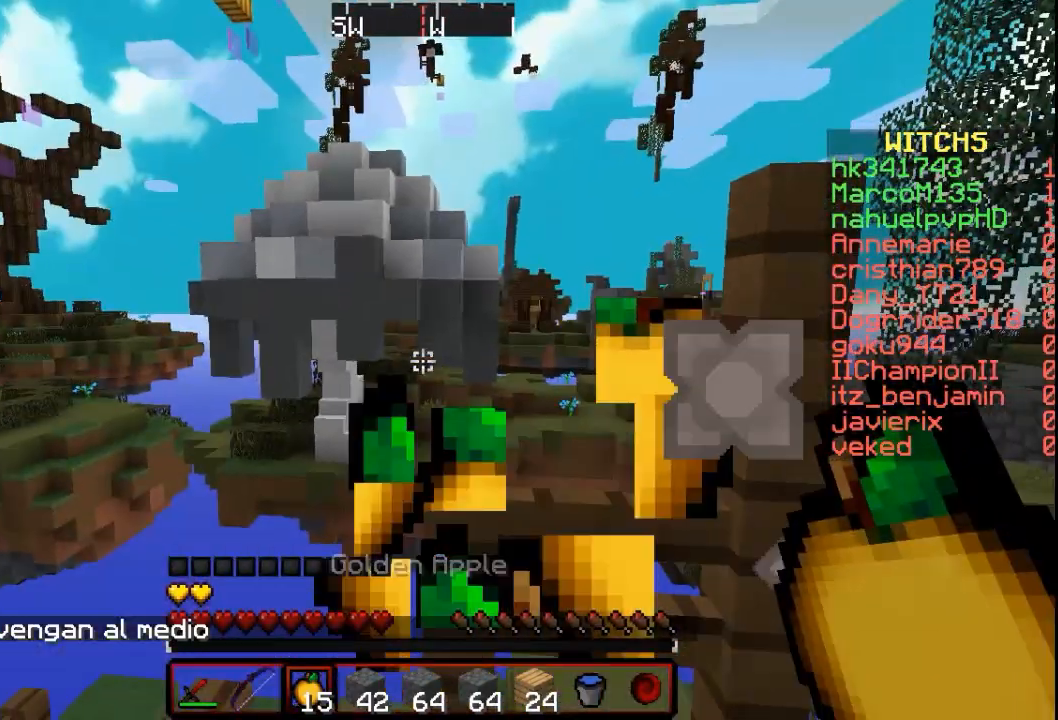
{"keys": [], "mouse": [], "events": [[467, "mouse_right", "up"]]}
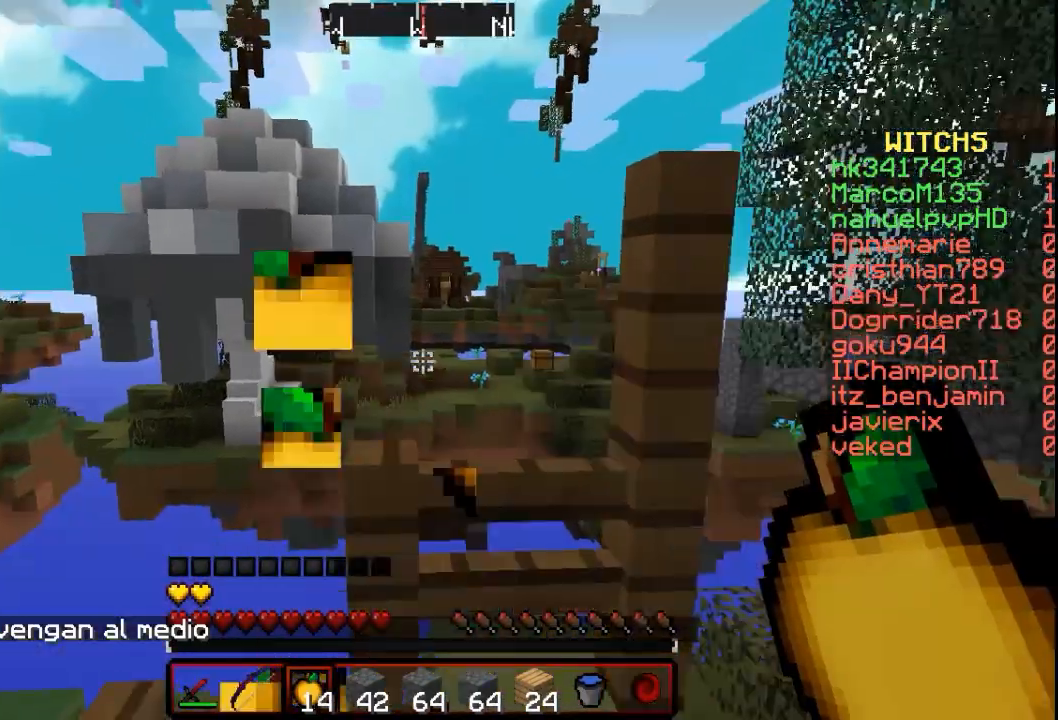
{"keys": [], "mouse": [], "events": []}
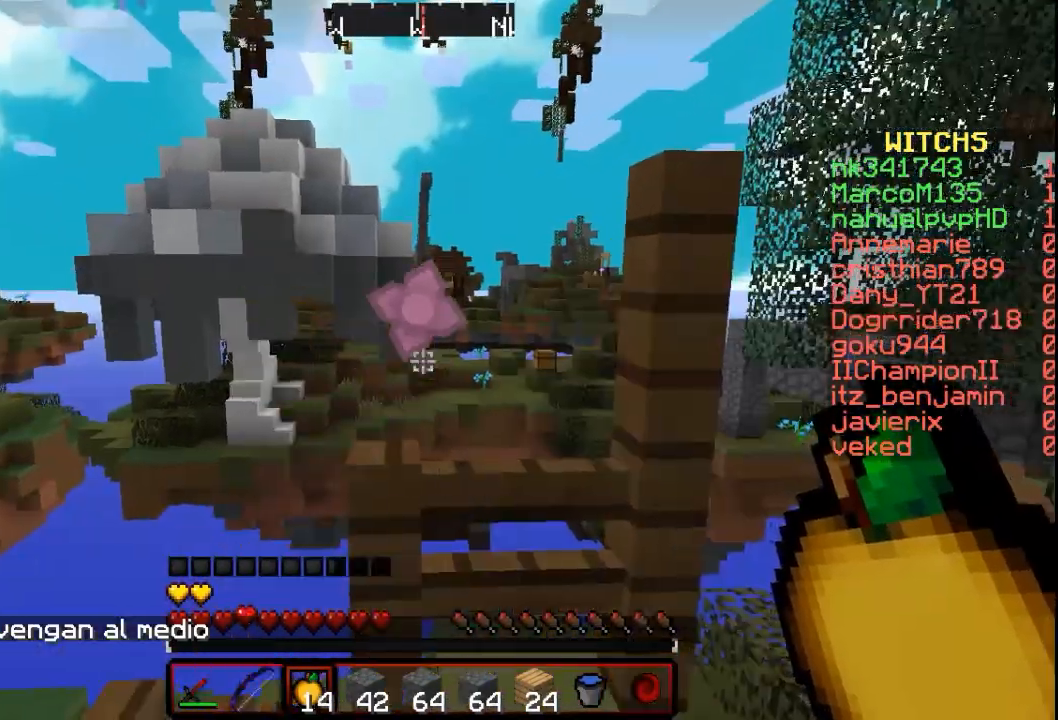
{"keys": ["w"], "mouse": [], "events": [[267, "w", "down"]]}
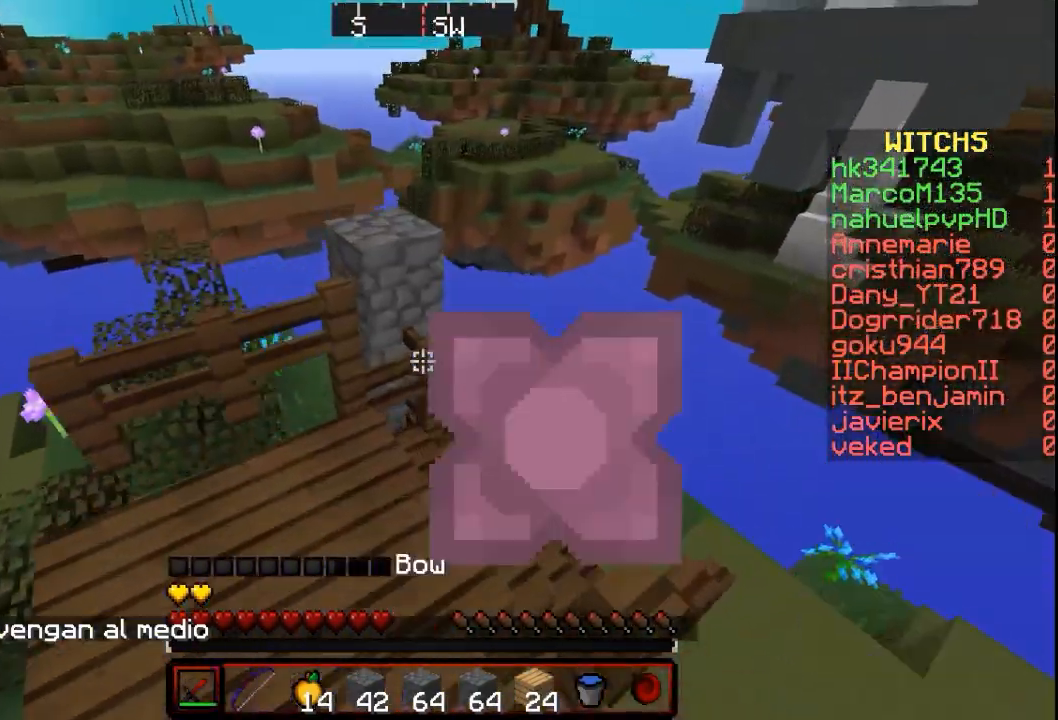
{"keys": [], "mouse": [], "events": [[267, "w", "up"]]}
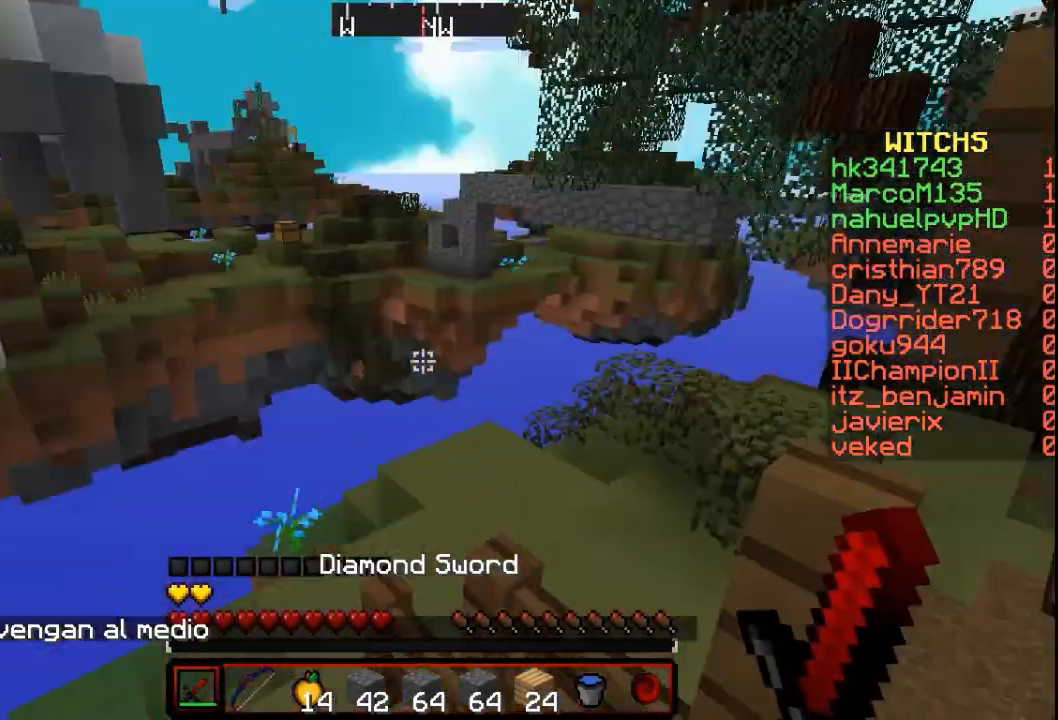
{"keys": [], "mouse": [], "events": []}
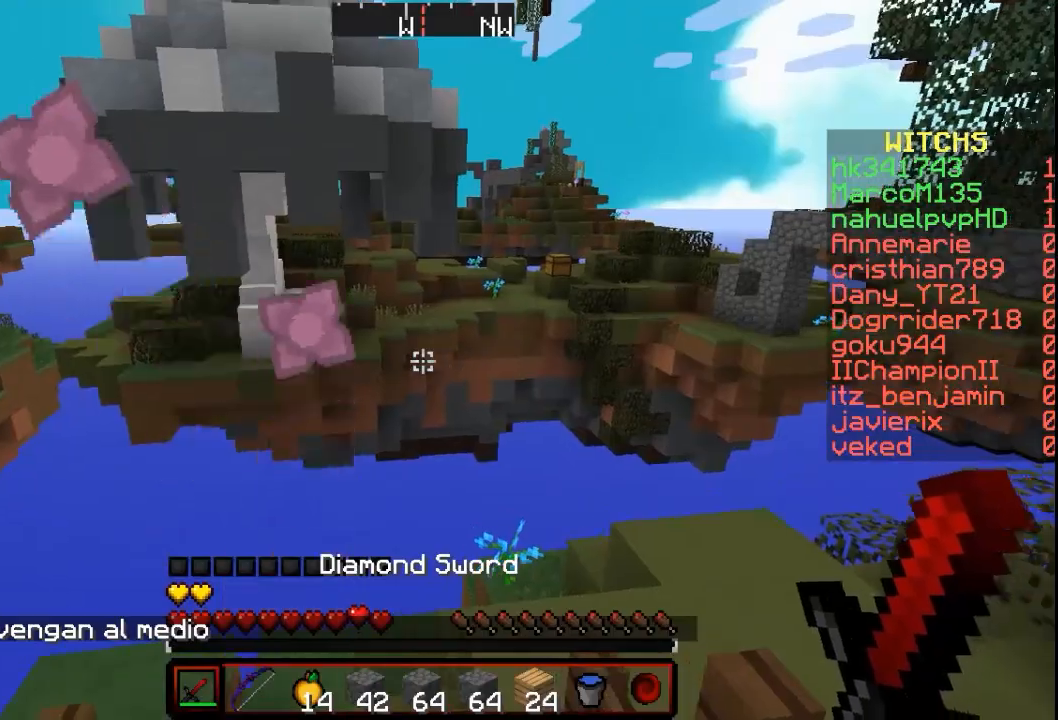
{"keys": [], "mouse": [], "events": []}
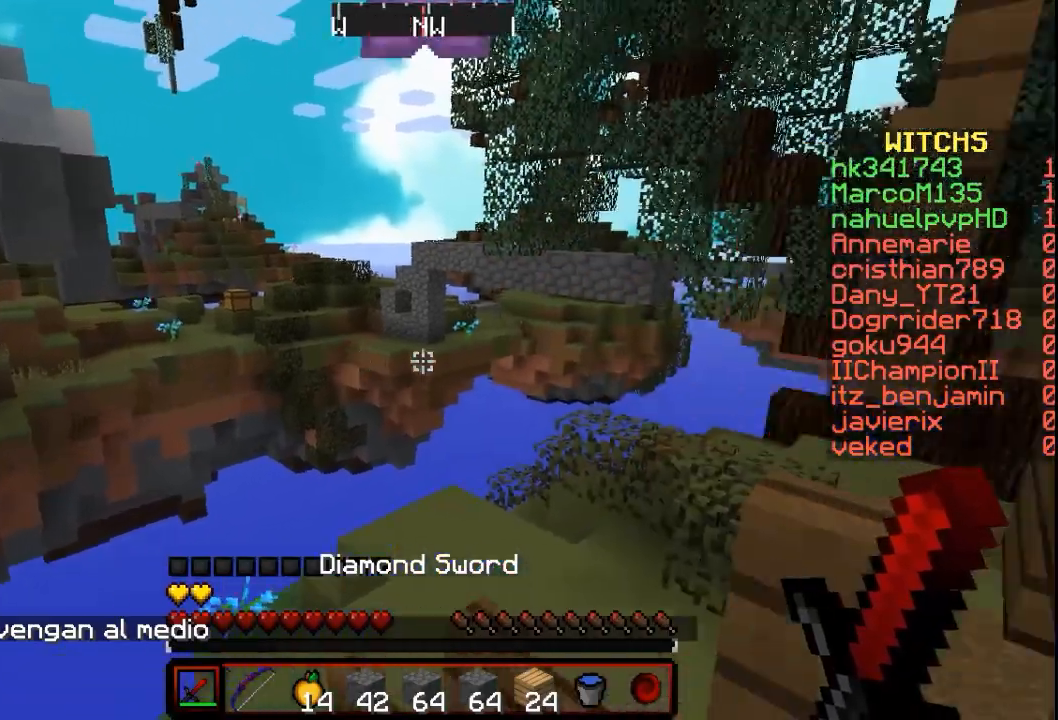
{"keys": [], "mouse": [], "events": []}
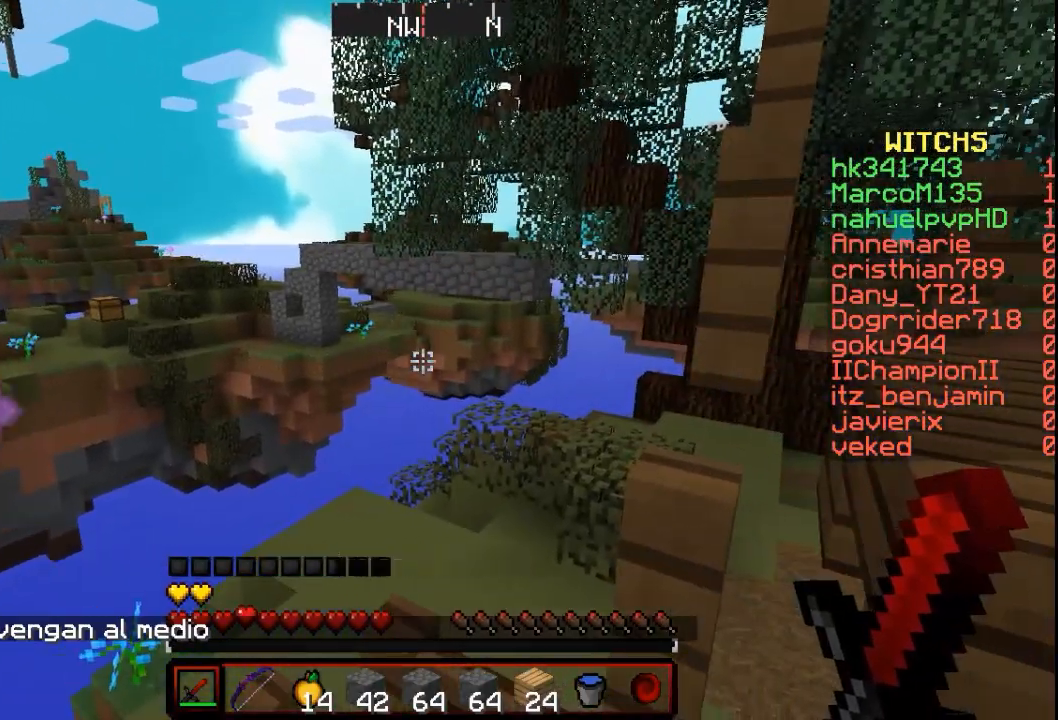
{"keys": [], "mouse": [], "events": []}
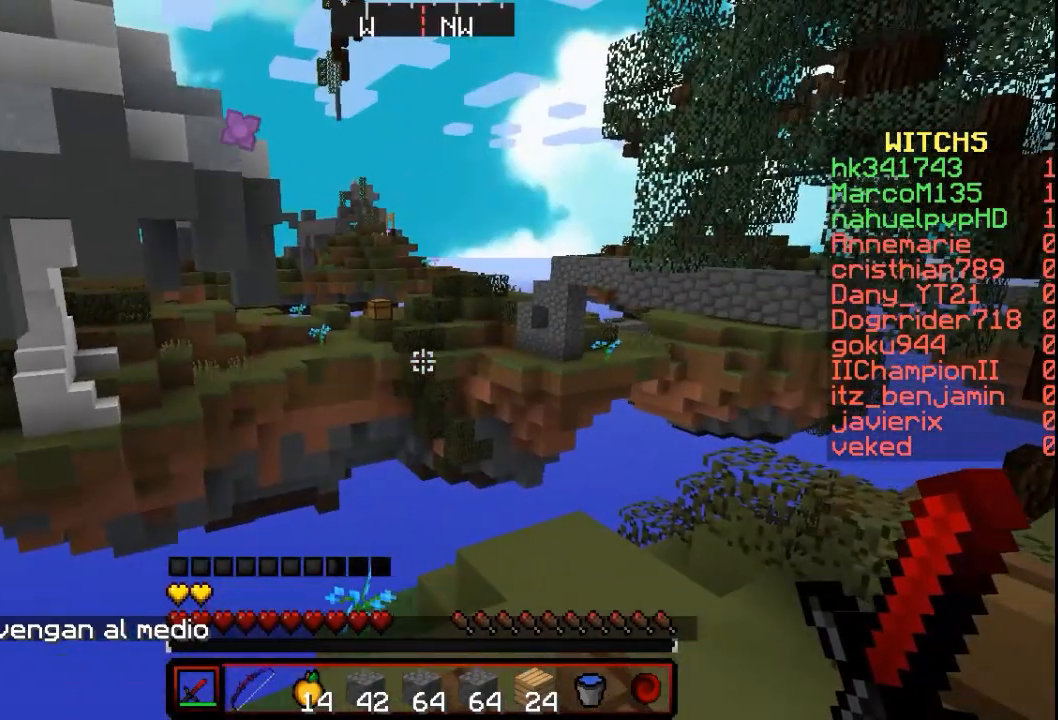
{"keys": [], "mouse": [], "events": []}
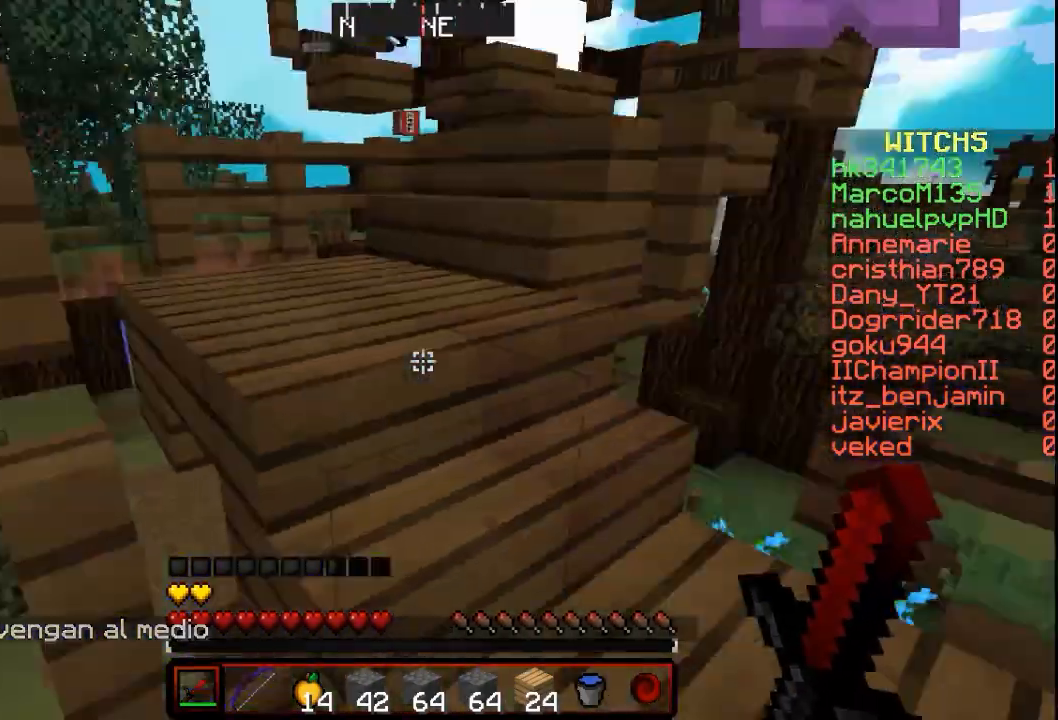
{"keys": [], "mouse": [], "events": []}
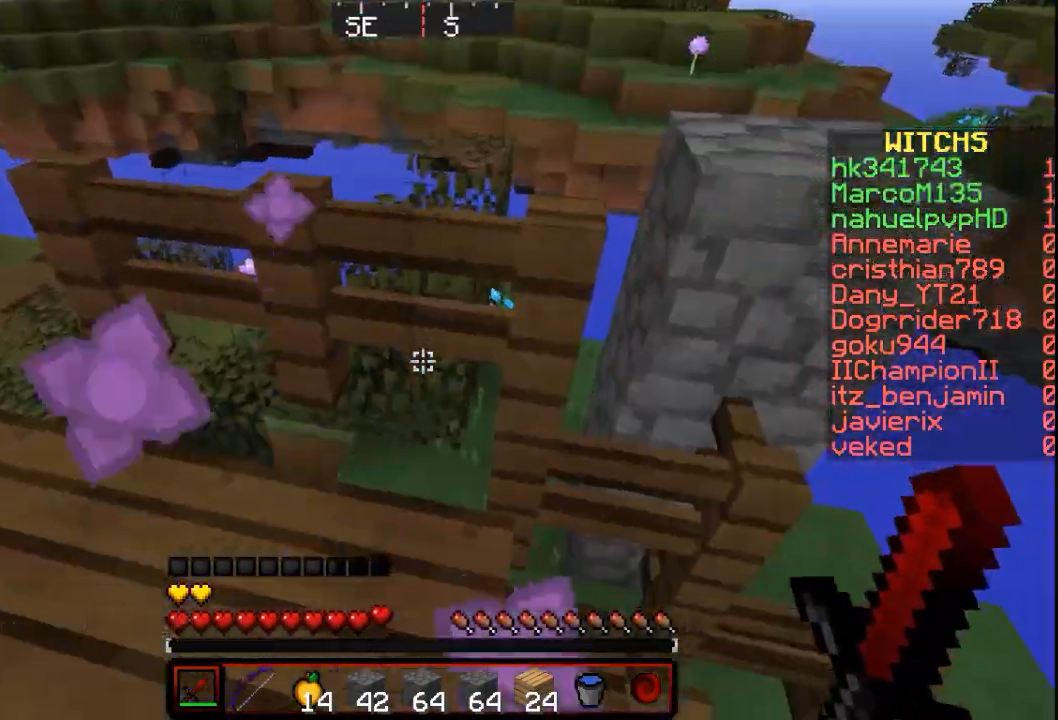
{"keys": [], "mouse": [], "events": []}
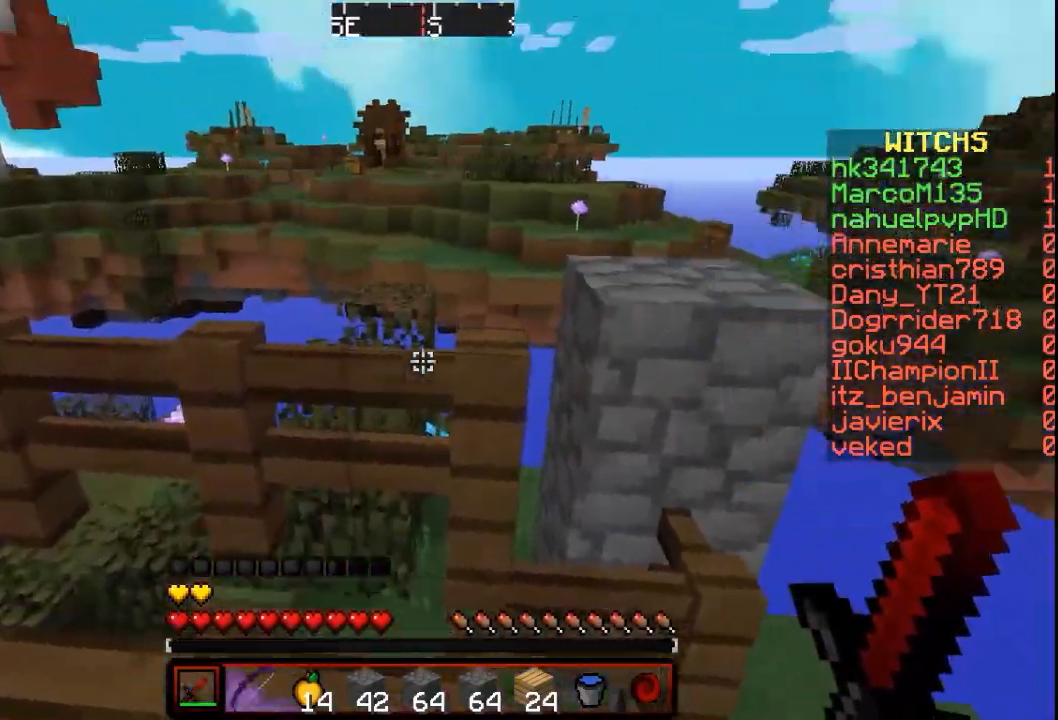
{"keys": [], "mouse": [], "events": []}
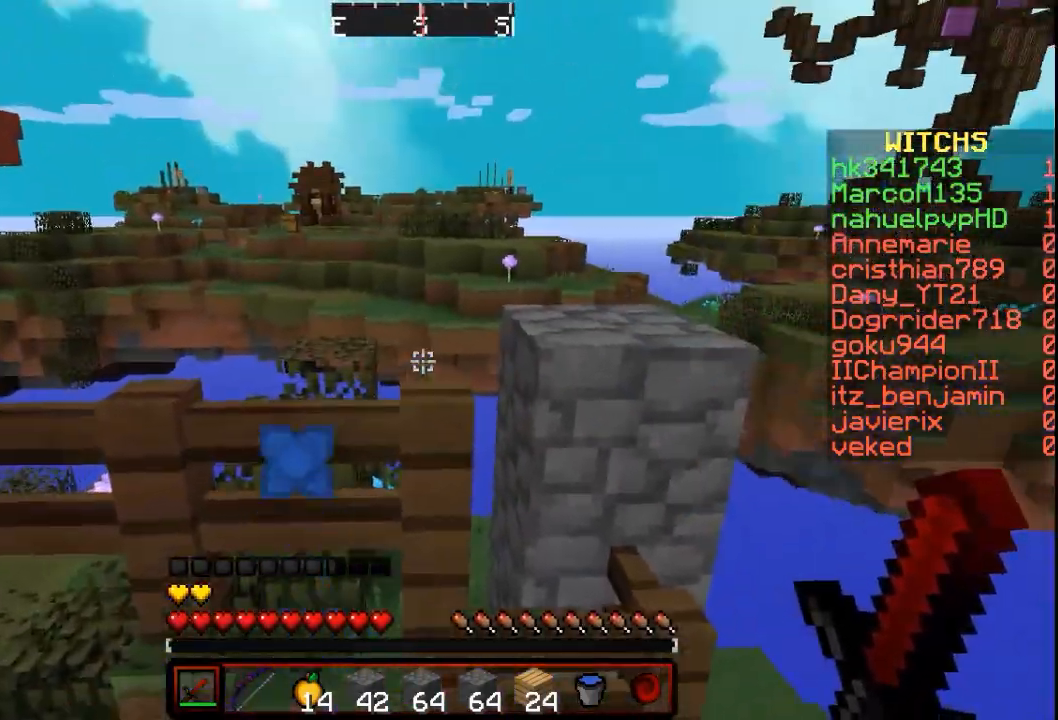
{"keys": [], "mouse": [], "events": [[200, "w", "down"], [400, "w", "up"]]}
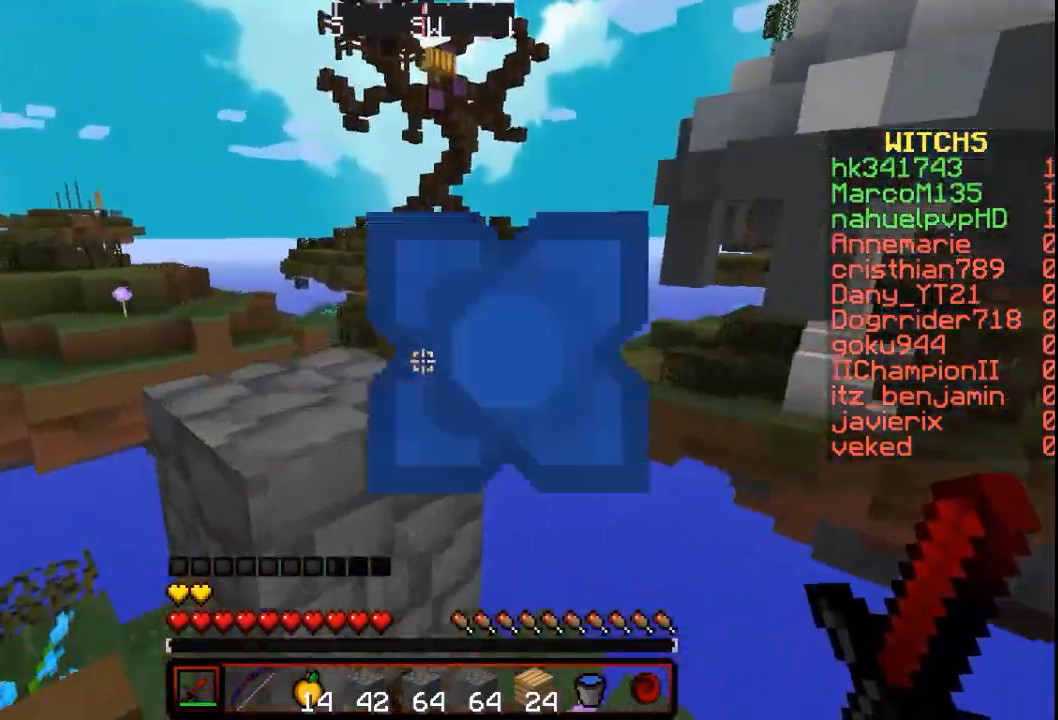
{"keys": [], "mouse": [], "events": []}
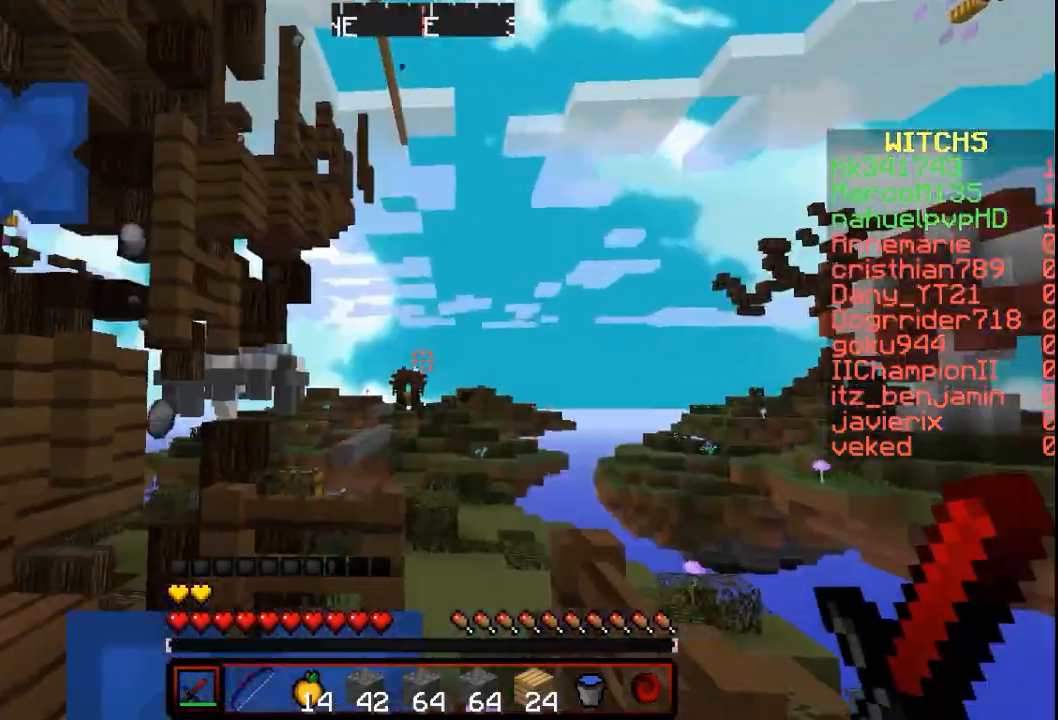
{"keys": [], "mouse": [], "events": []}
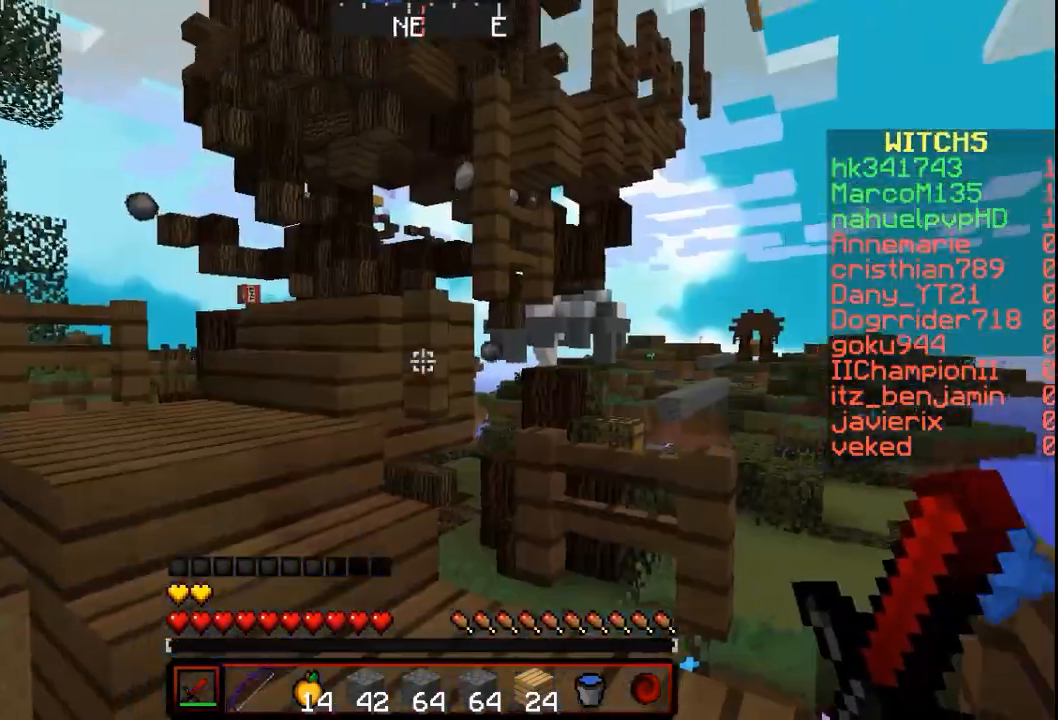
{"keys": [], "mouse": [], "events": []}
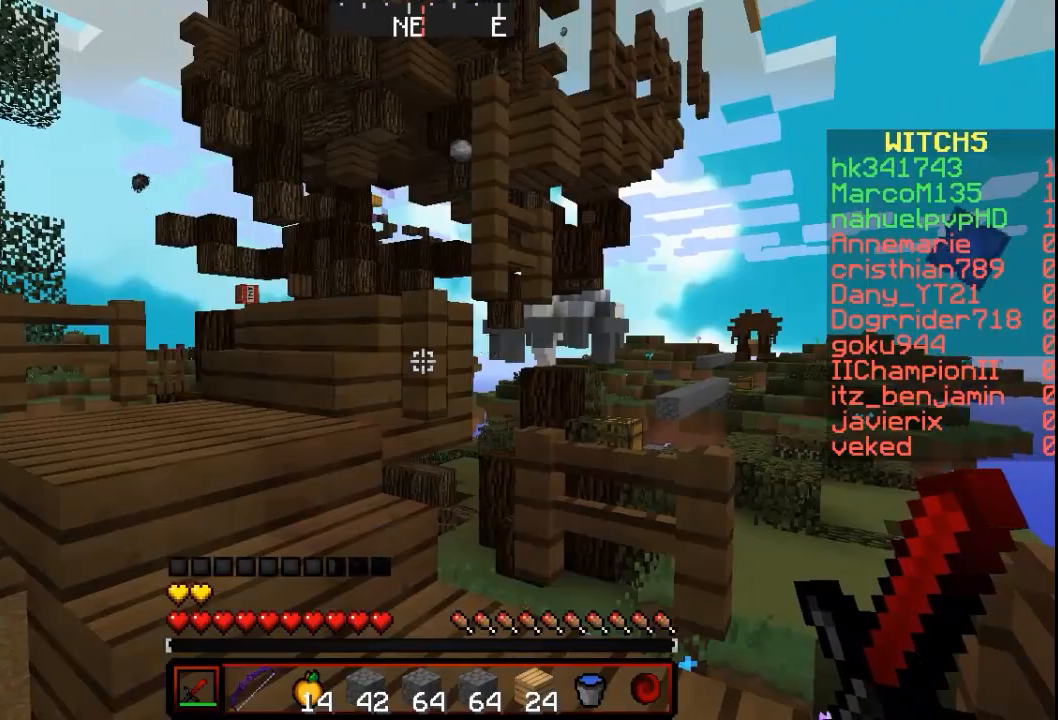
{"keys": [], "mouse": [], "events": []}